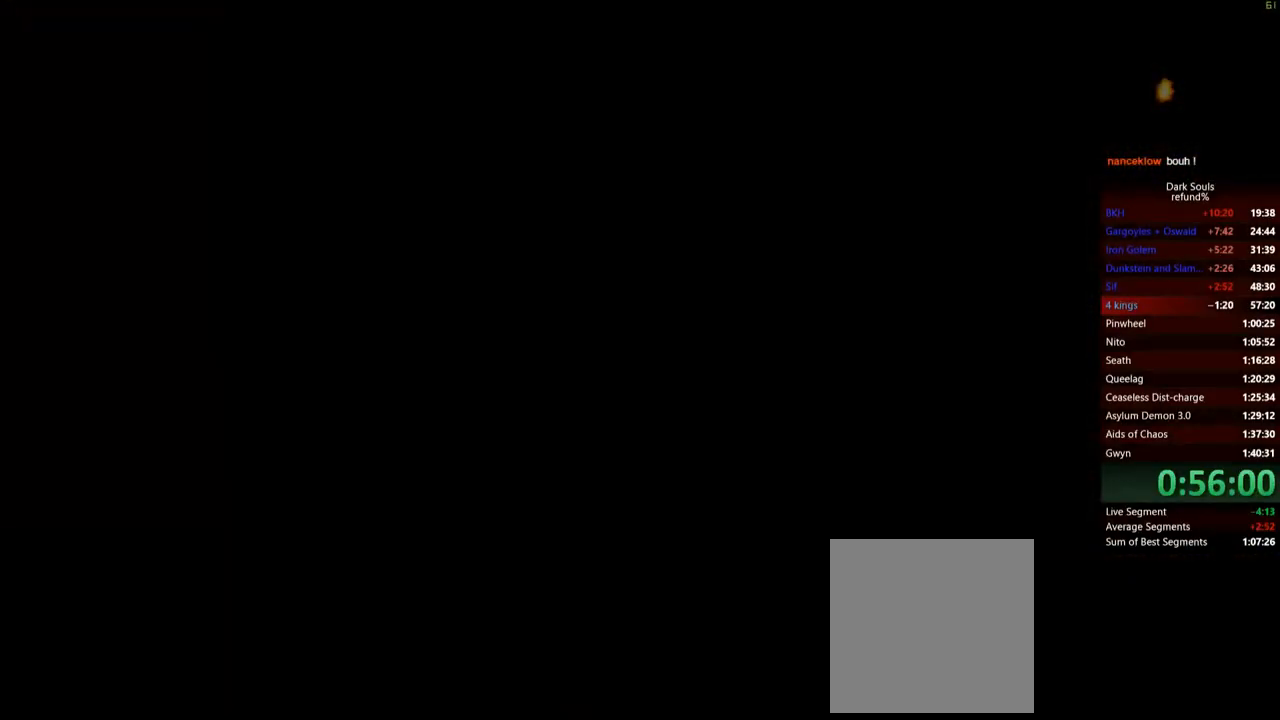
Gameplay with a controller (Xbox layout); each line is a JSON object with the inputs held at the frame after it. "events" lists button and stick changes between this image and that frame as [ms after this image, input, new state], when the widget could be followed in between. Not read: L3.
{"buttons": [], "left_stick": "center", "right_stick": "center", "events": [[50, "START", "down"], [150, "START", "up"]]}
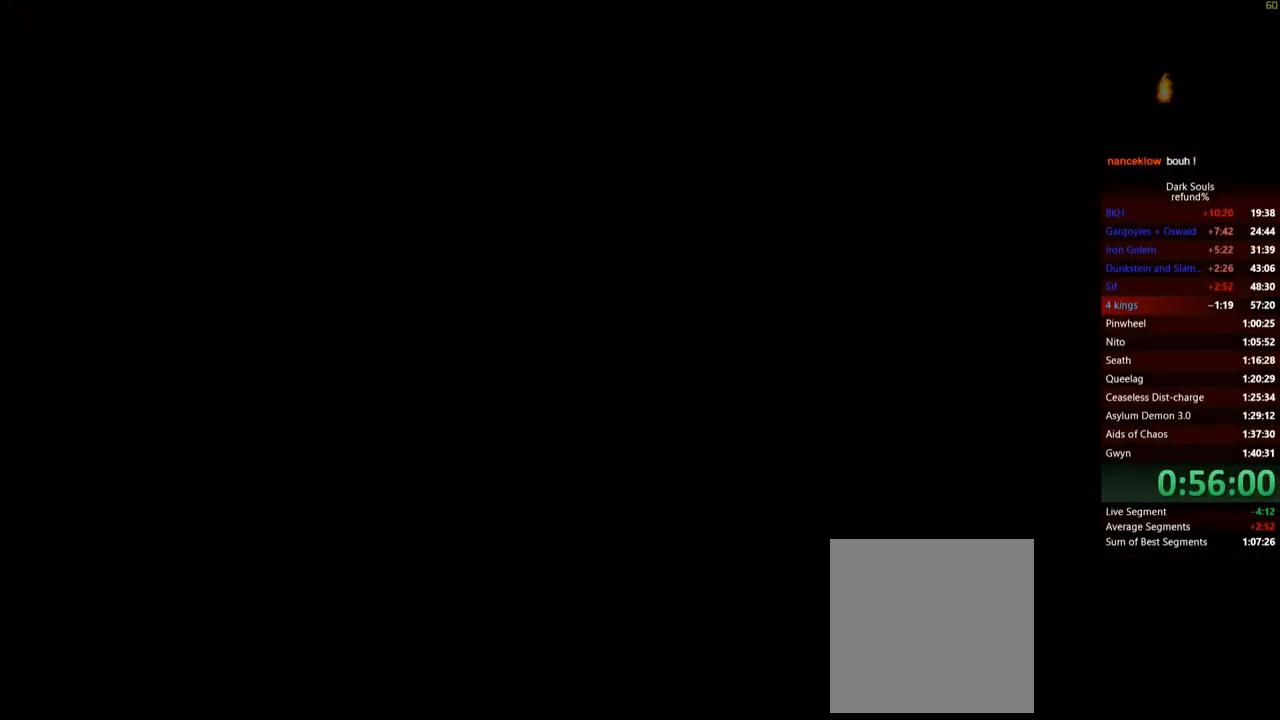
{"buttons": [], "left_stick": "center", "right_stick": "center", "events": [[150, "START", "down"], [300, "START", "up"]]}
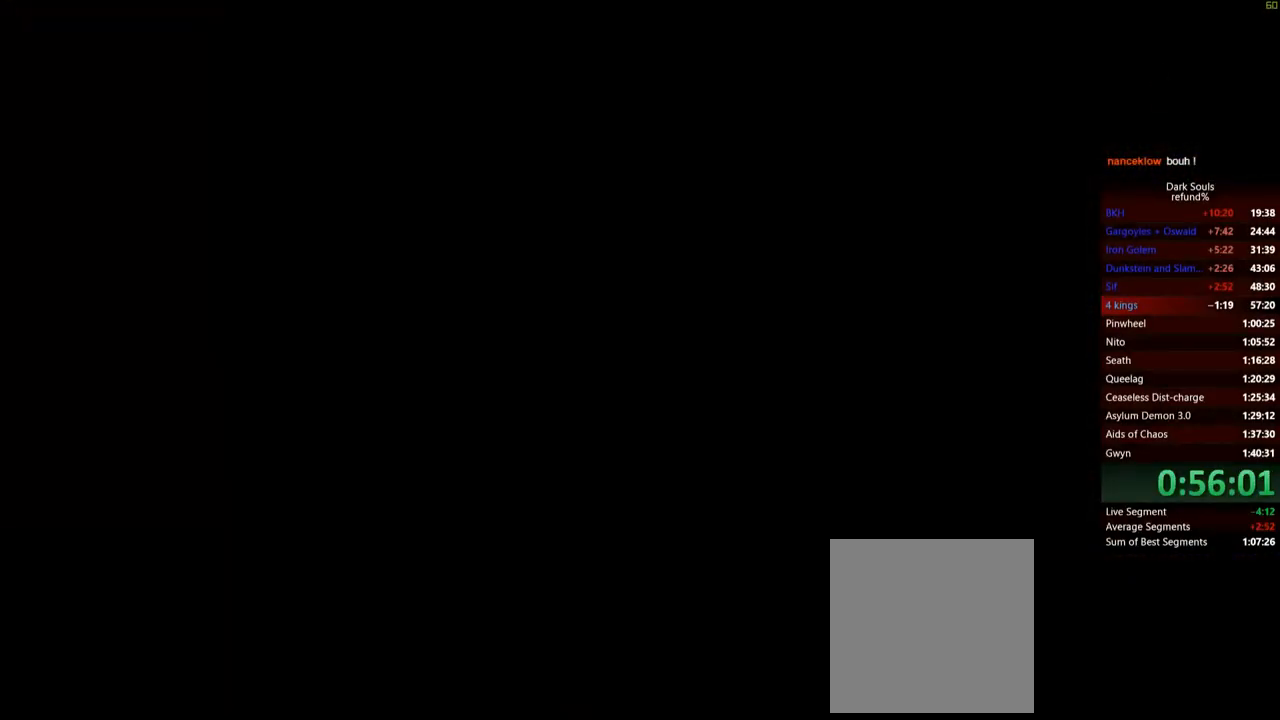
{"buttons": [], "left_stick": "center", "right_stick": "center", "events": []}
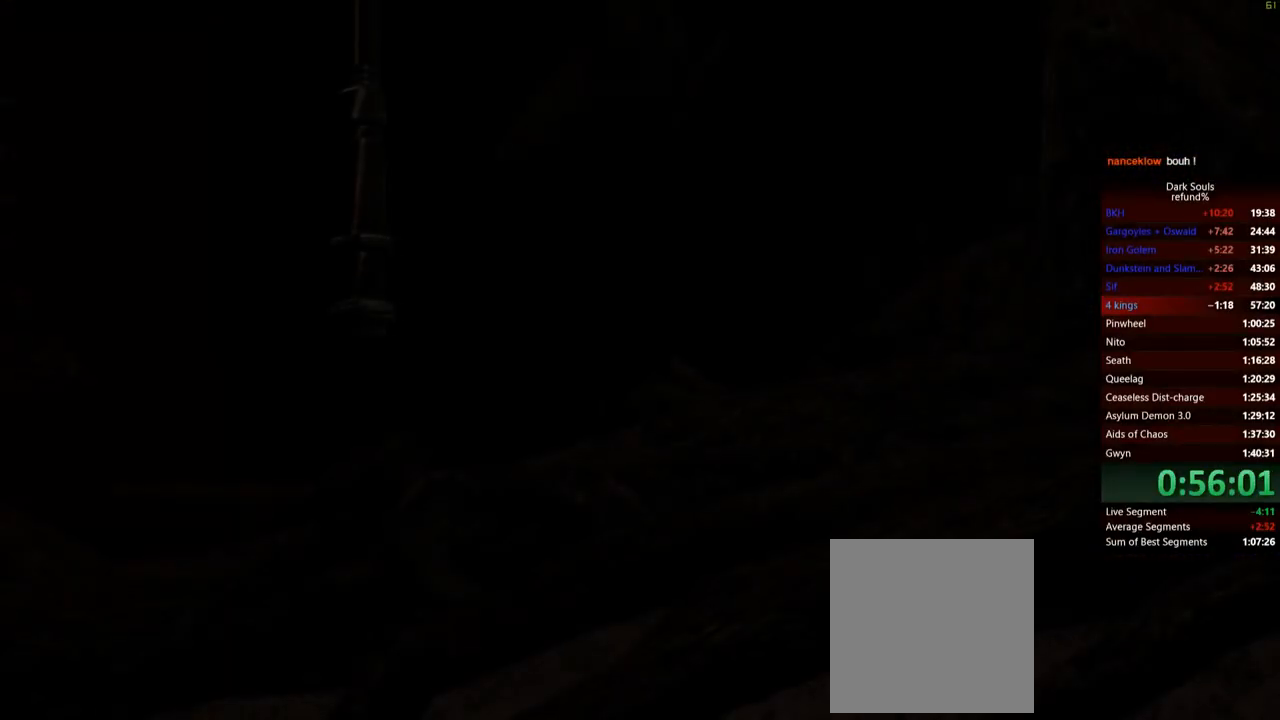
{"buttons": [], "left_stick": "center", "right_stick": "center", "events": [[317, "START", "down"], [400, "START", "up"]]}
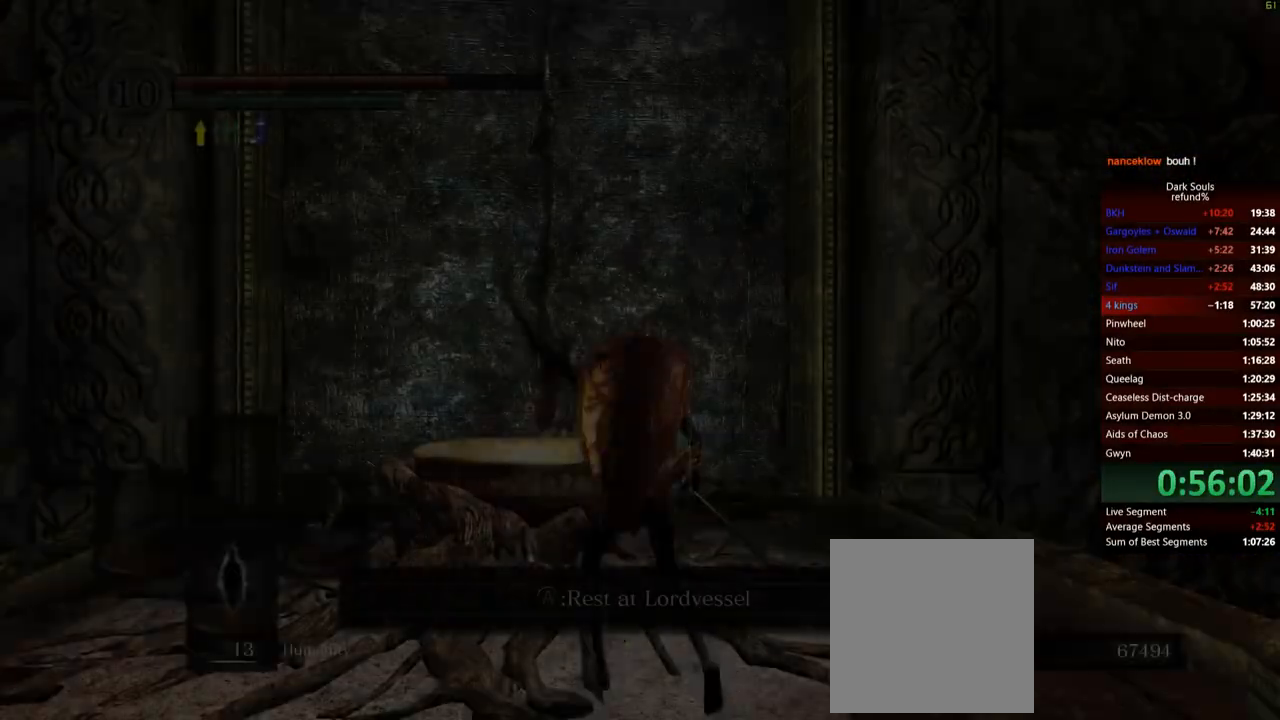
{"buttons": [], "left_stick": "up-left", "right_stick": "center", "events": [[50, "left_stick", "up"], [434, "left_stick", "up-left"]]}
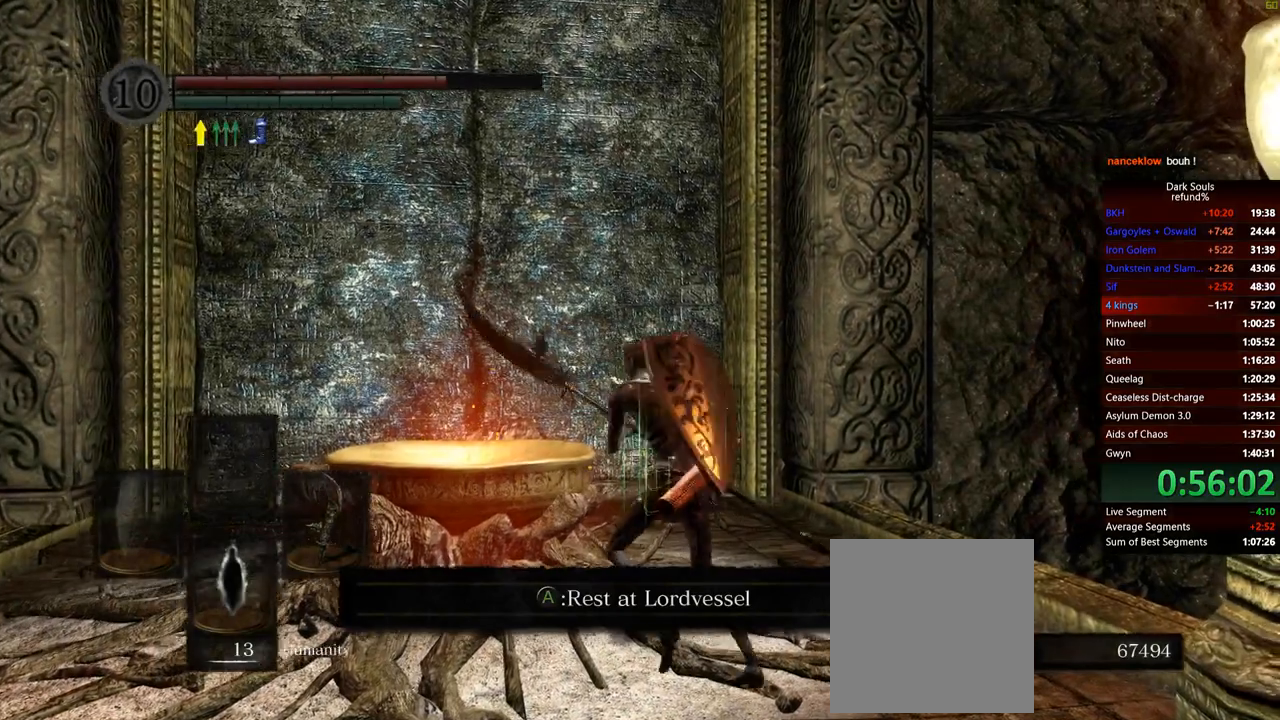
{"buttons": [], "left_stick": "center", "right_stick": "center", "events": [[33, "A", "down"], [117, "A", "up"], [283, "left_stick", "center"]]}
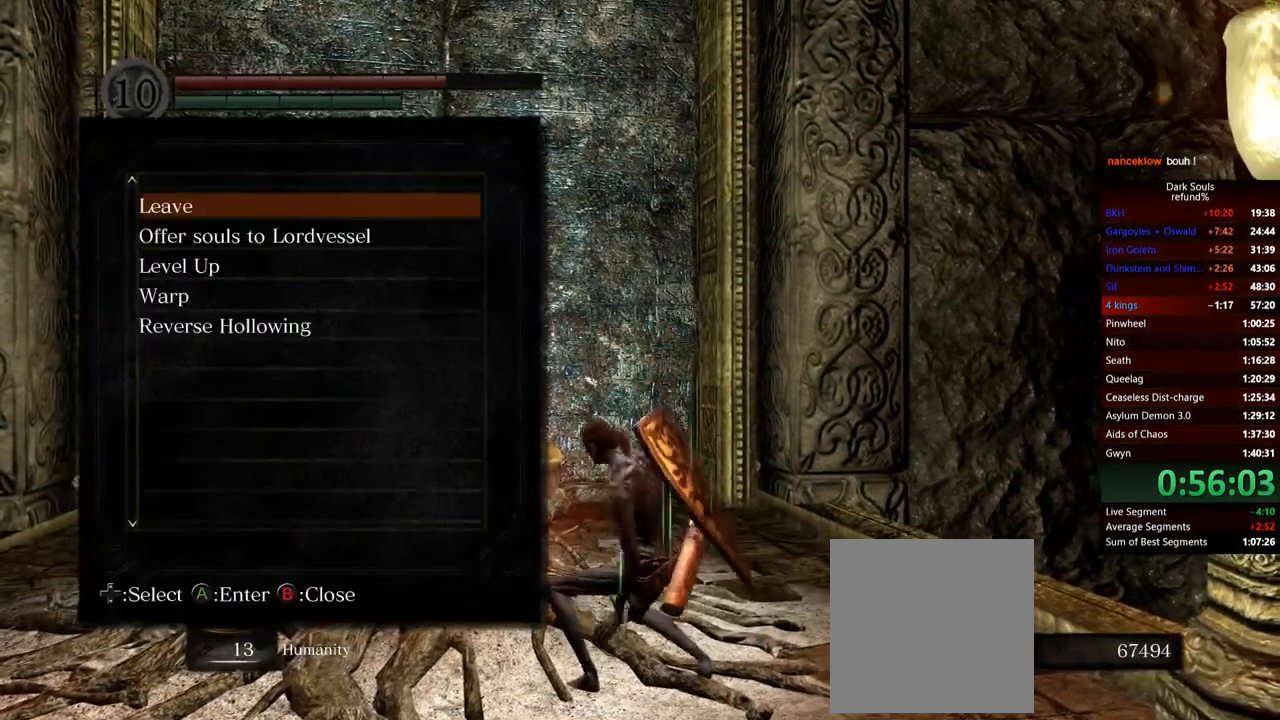
{"buttons": [], "left_stick": "center", "right_stick": "center", "events": []}
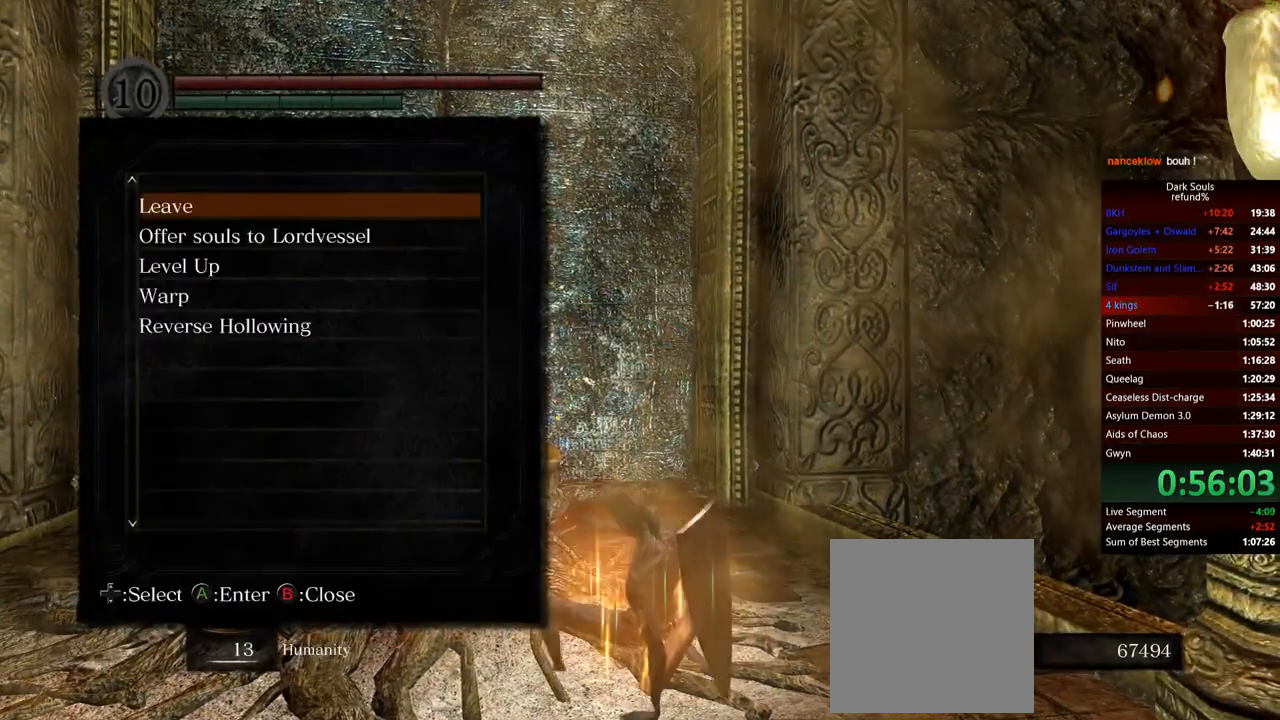
{"buttons": [], "left_stick": "center", "right_stick": "center", "events": [[50, "DPAD_DOWN", "down"], [117, "DPAD_DOWN", "up"]]}
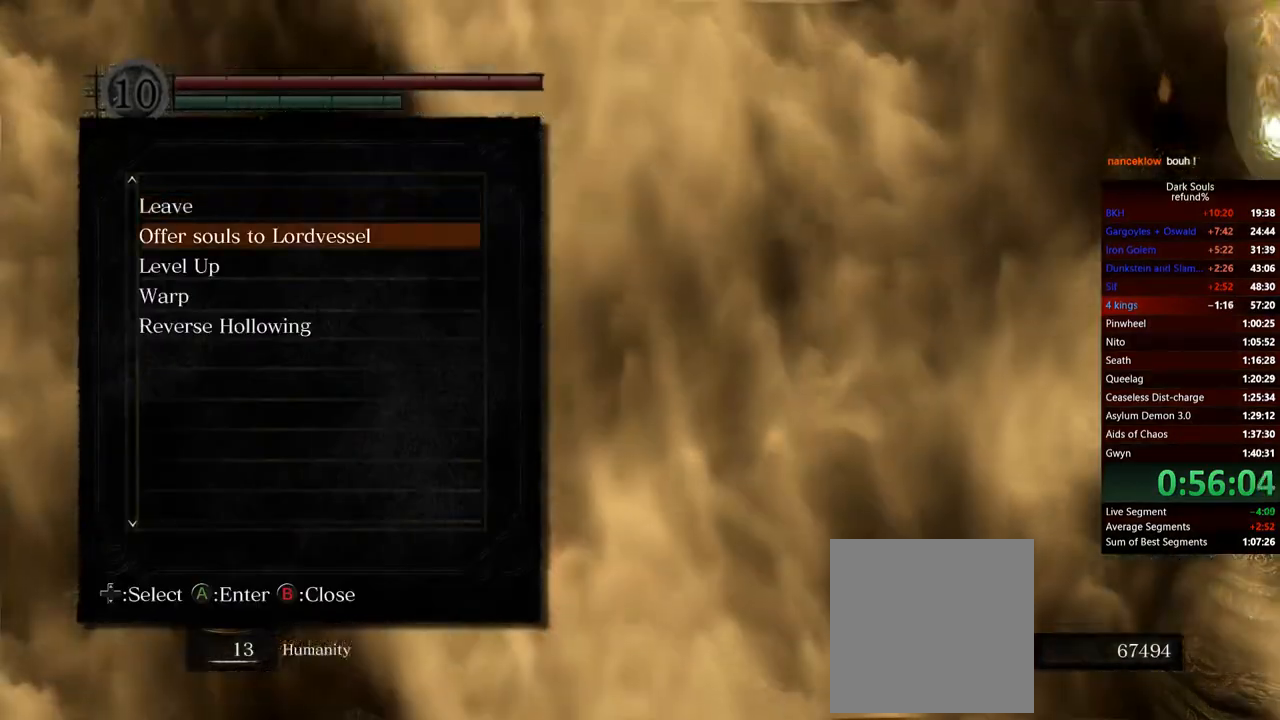
{"buttons": [], "left_stick": "center", "right_stick": "center", "events": [[317, "DPAD_DOWN", "down"], [417, "DPAD_DOWN", "up"]]}
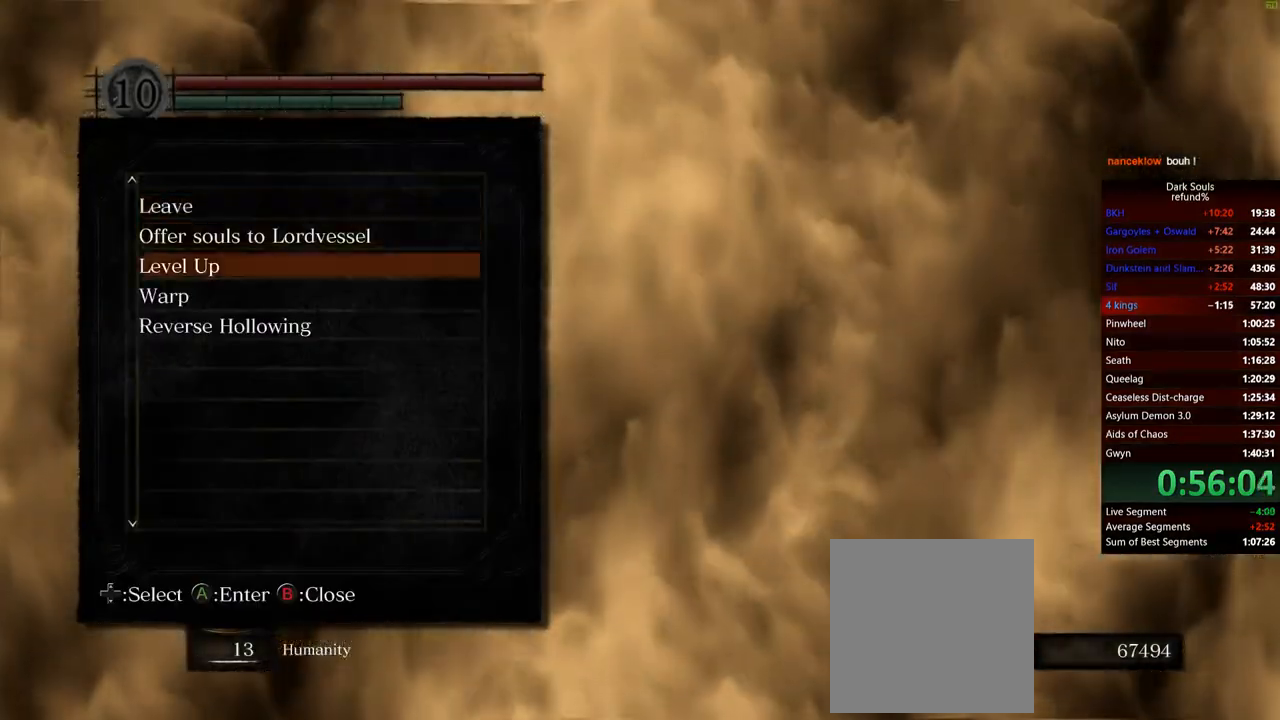
{"buttons": ["DPAD_DOWN"], "left_stick": "center", "right_stick": "center", "events": [[50, "A", "down"], [134, "A", "up"], [300, "DPAD_DOWN", "down"], [384, "DPAD_DOWN", "up"], [451, "DPAD_DOWN", "down"]]}
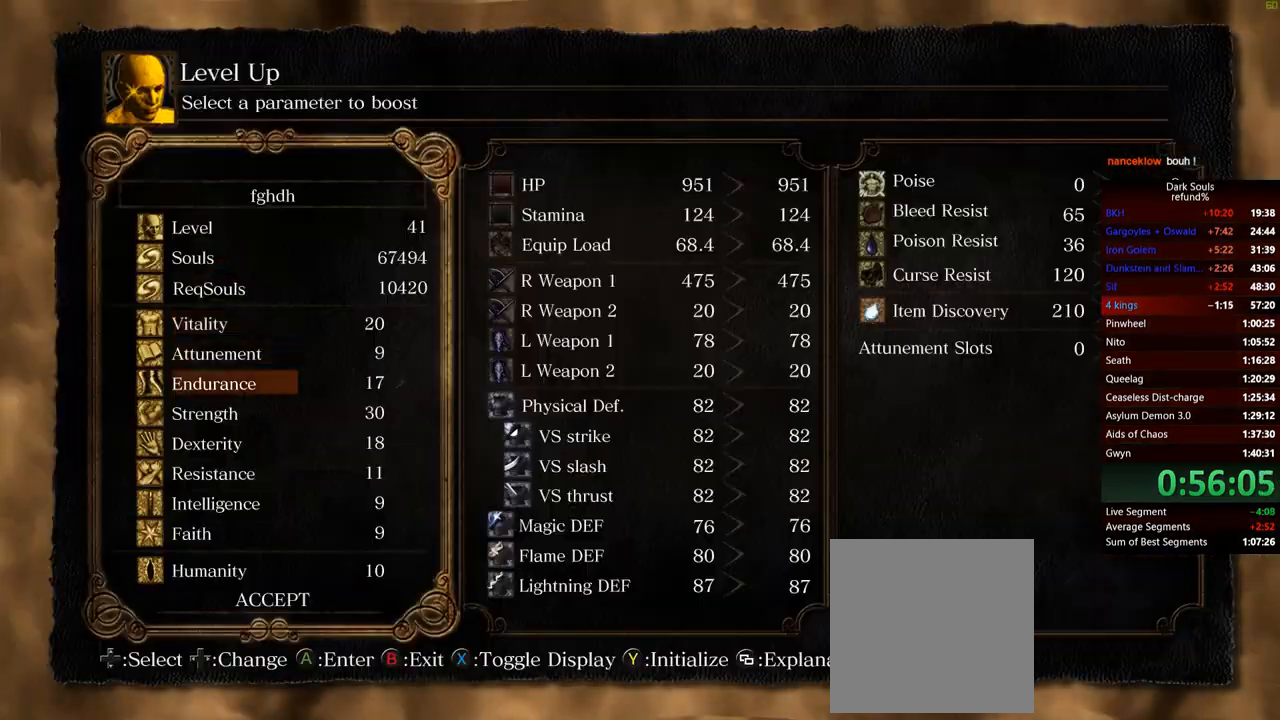
{"buttons": [], "left_stick": "center", "right_stick": "center", "events": [[33, "DPAD_DOWN", "up"], [116, "DPAD_DOWN", "down"], [200, "DPAD_DOWN", "up"]]}
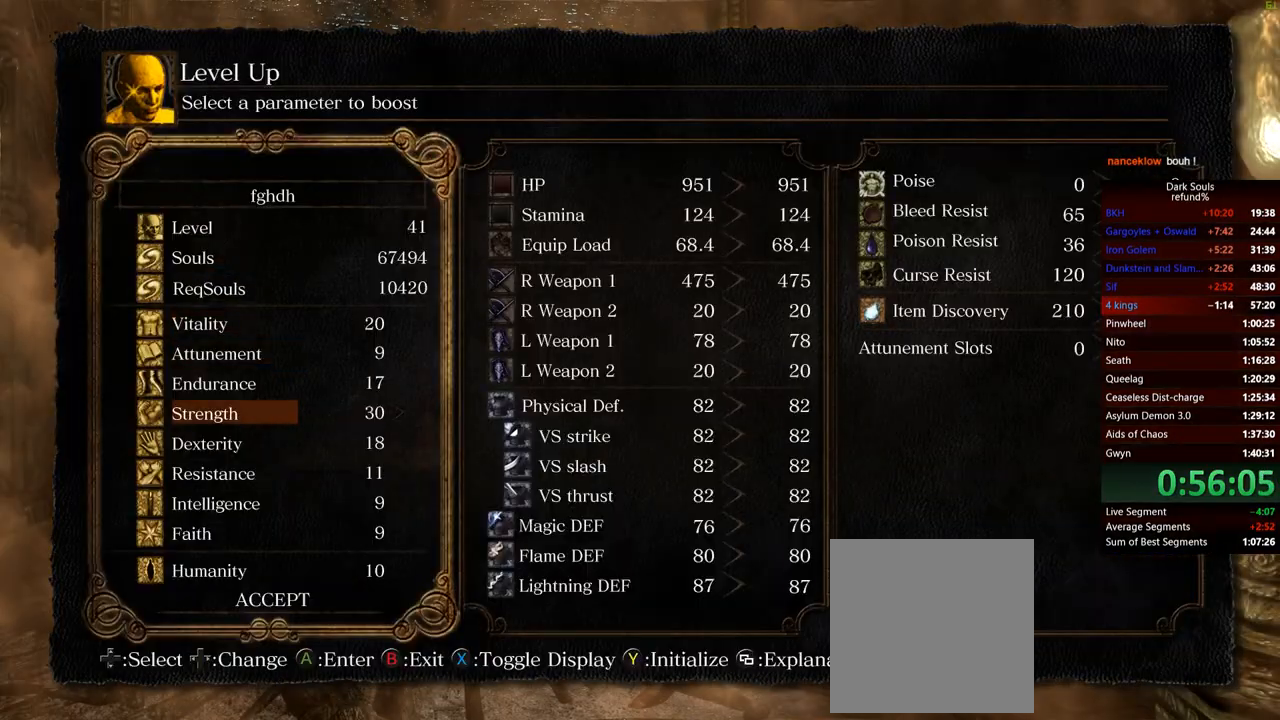
{"buttons": [], "left_stick": "center", "right_stick": "center", "events": [[17, "DPAD_RIGHT", "down"], [134, "DPAD_RIGHT", "up"], [184, "DPAD_RIGHT", "down"], [250, "DPAD_RIGHT", "up"], [334, "DPAD_UP", "down"], [434, "DPAD_UP", "up"]]}
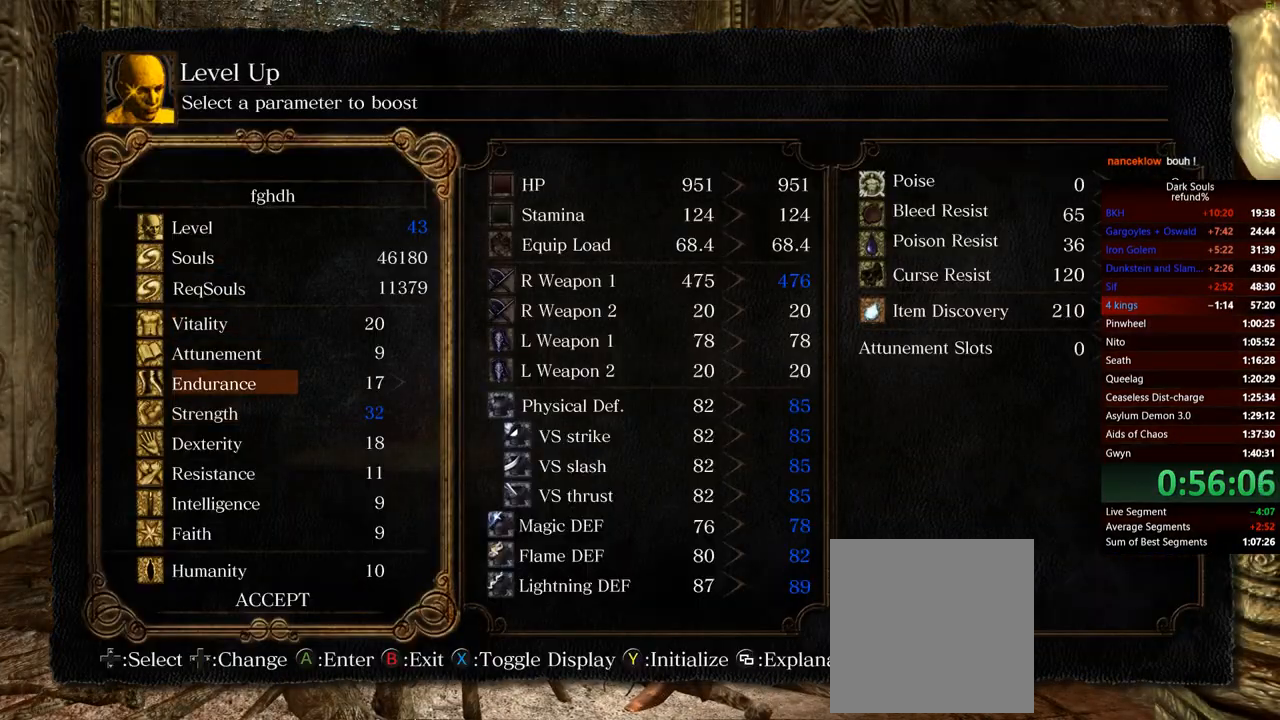
{"buttons": ["DPAD_RIGHT"], "left_stick": "center", "right_stick": "center", "events": [[16, "DPAD_UP", "down"], [66, "DPAD_UP", "up"], [133, "DPAD_UP", "down"], [217, "DPAD_UP", "up"], [350, "DPAD_RIGHT", "down"]]}
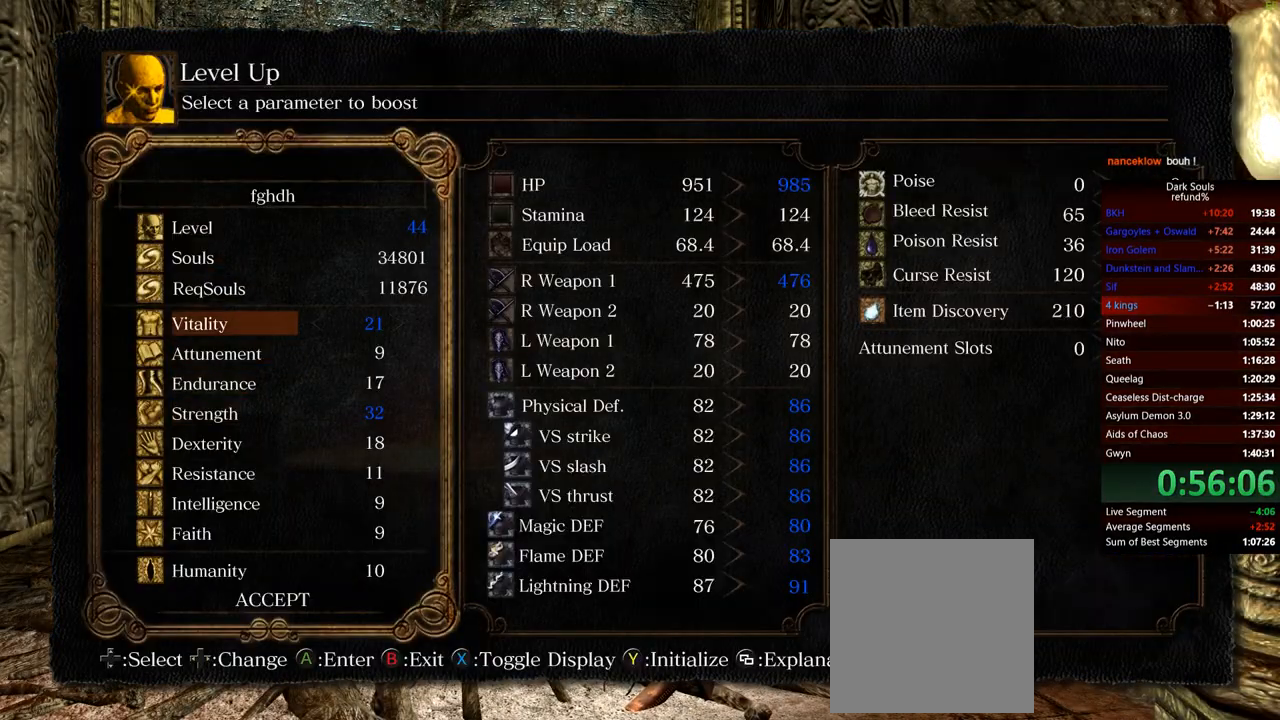
{"buttons": ["DPAD_RIGHT"], "left_stick": "center", "right_stick": "center", "events": []}
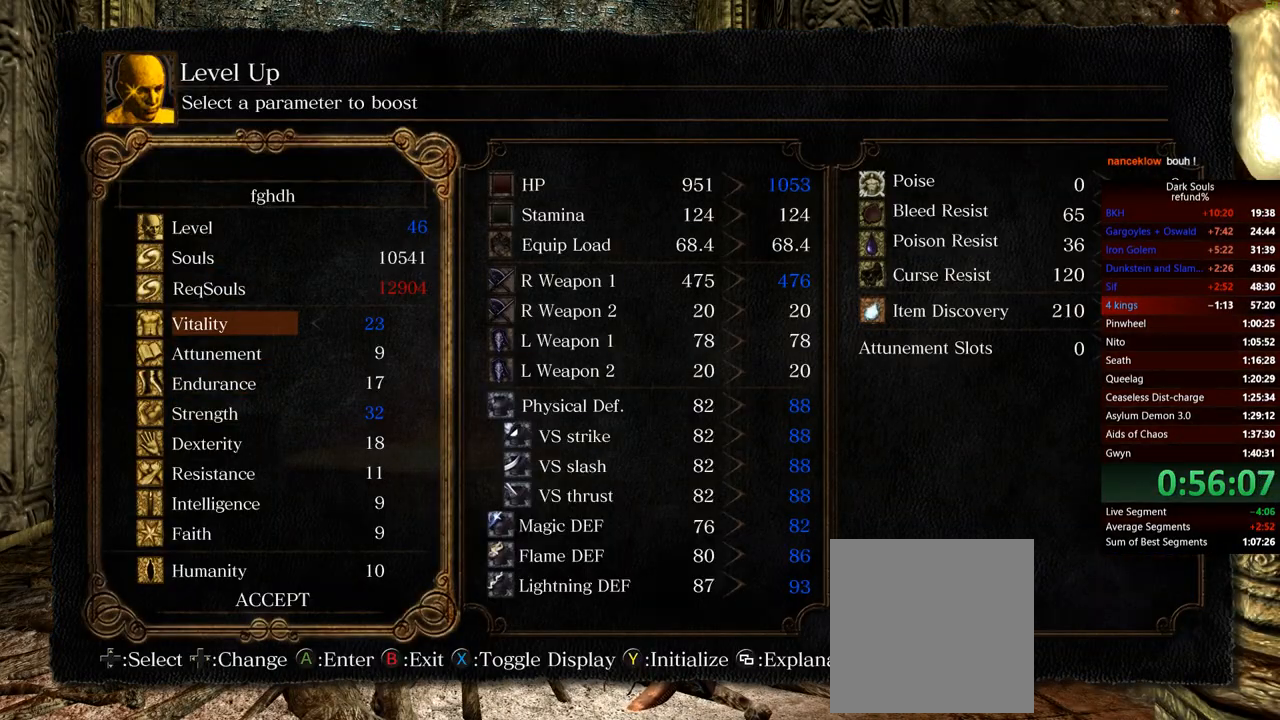
{"buttons": [], "left_stick": "center", "right_stick": "center", "events": [[300, "DPAD_RIGHT", "up"], [383, "DPAD_UP", "down"], [467, "DPAD_UP", "up"]]}
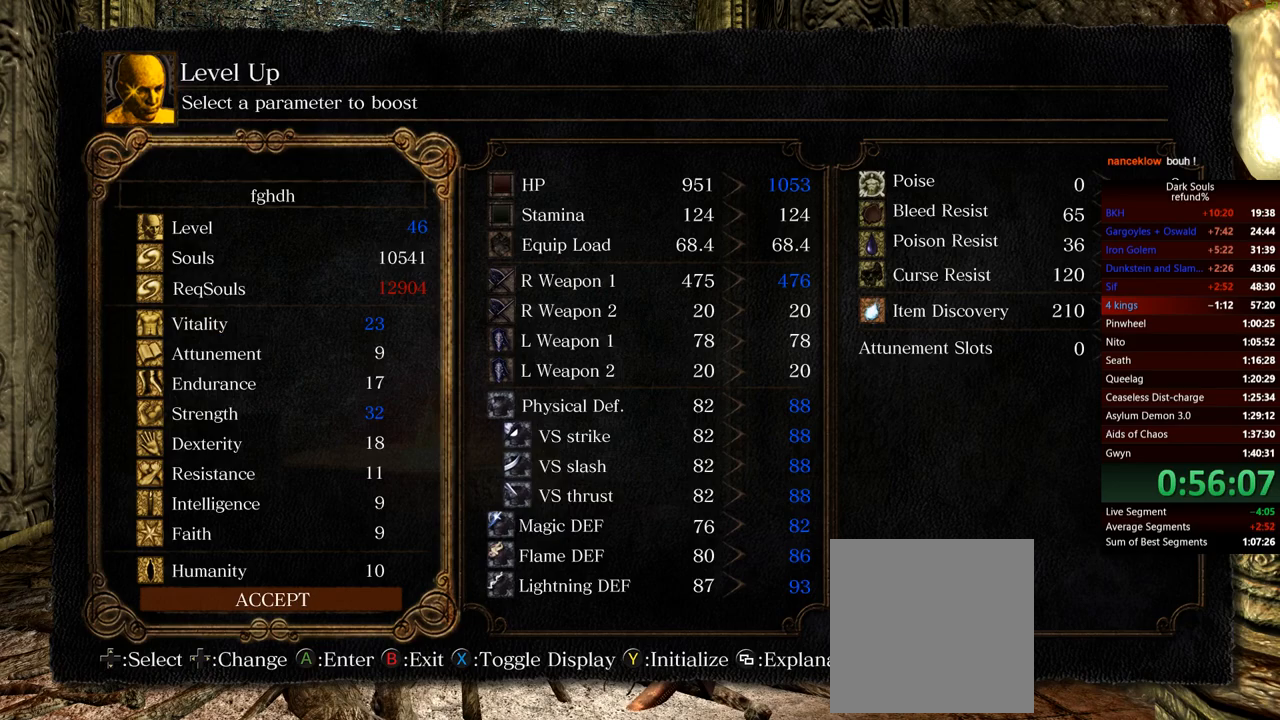
{"buttons": [], "left_stick": "center", "right_stick": "center", "events": [[17, "DPAD_UP", "down"], [150, "A", "down"], [150, "DPAD_UP", "up"], [267, "A", "up"]]}
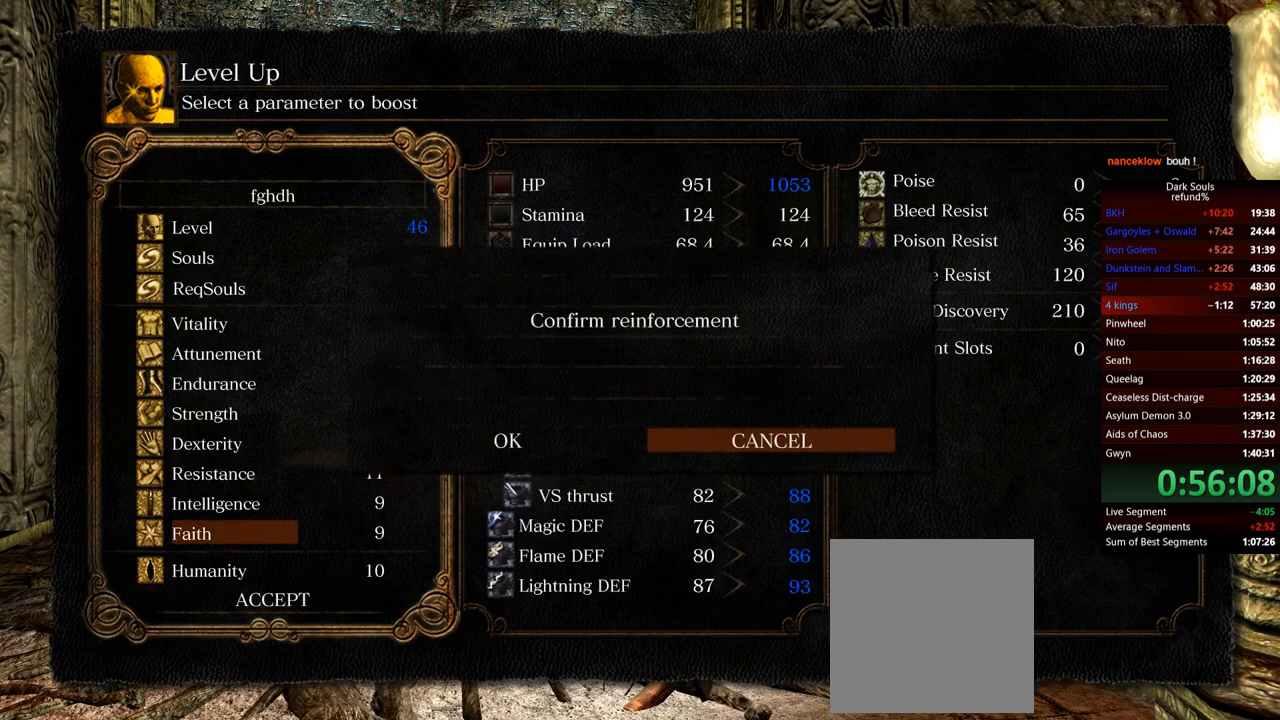
{"buttons": [], "left_stick": "center", "right_stick": "center", "events": []}
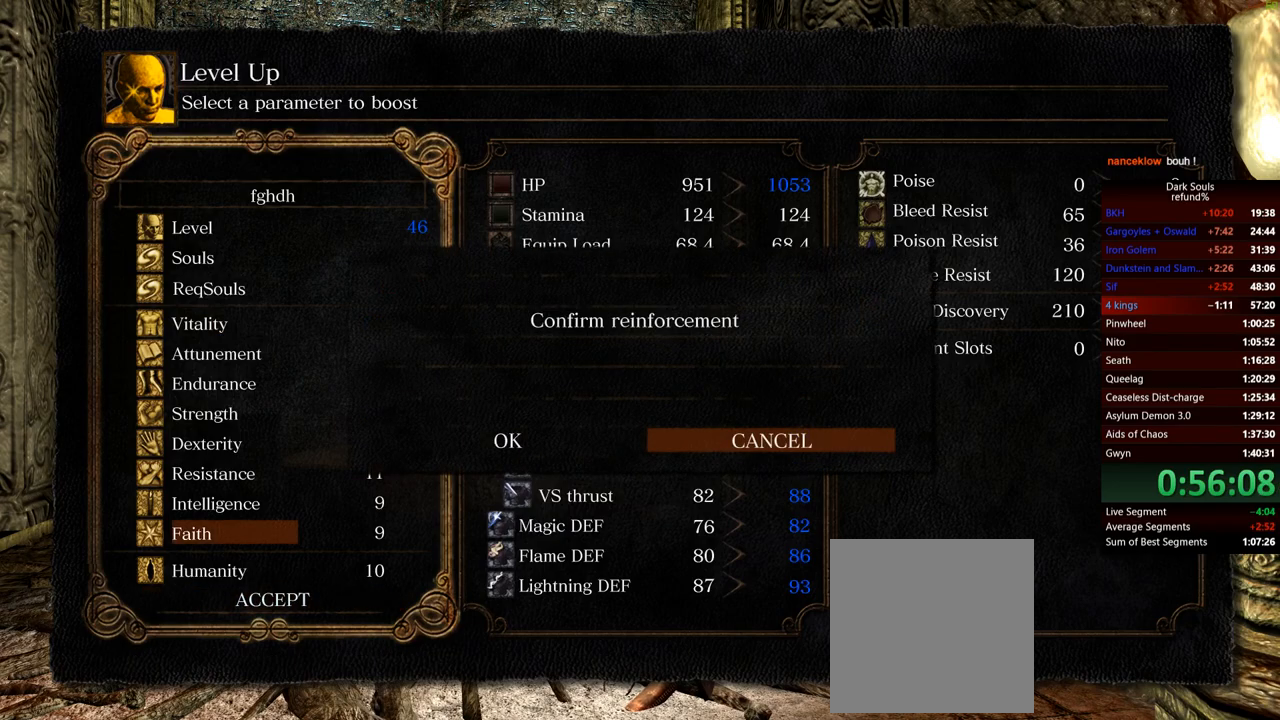
{"buttons": [], "left_stick": "center", "right_stick": "center", "events": [[117, "DPAD_LEFT", "down"], [217, "A", "down"], [234, "DPAD_LEFT", "up"], [300, "A", "up"]]}
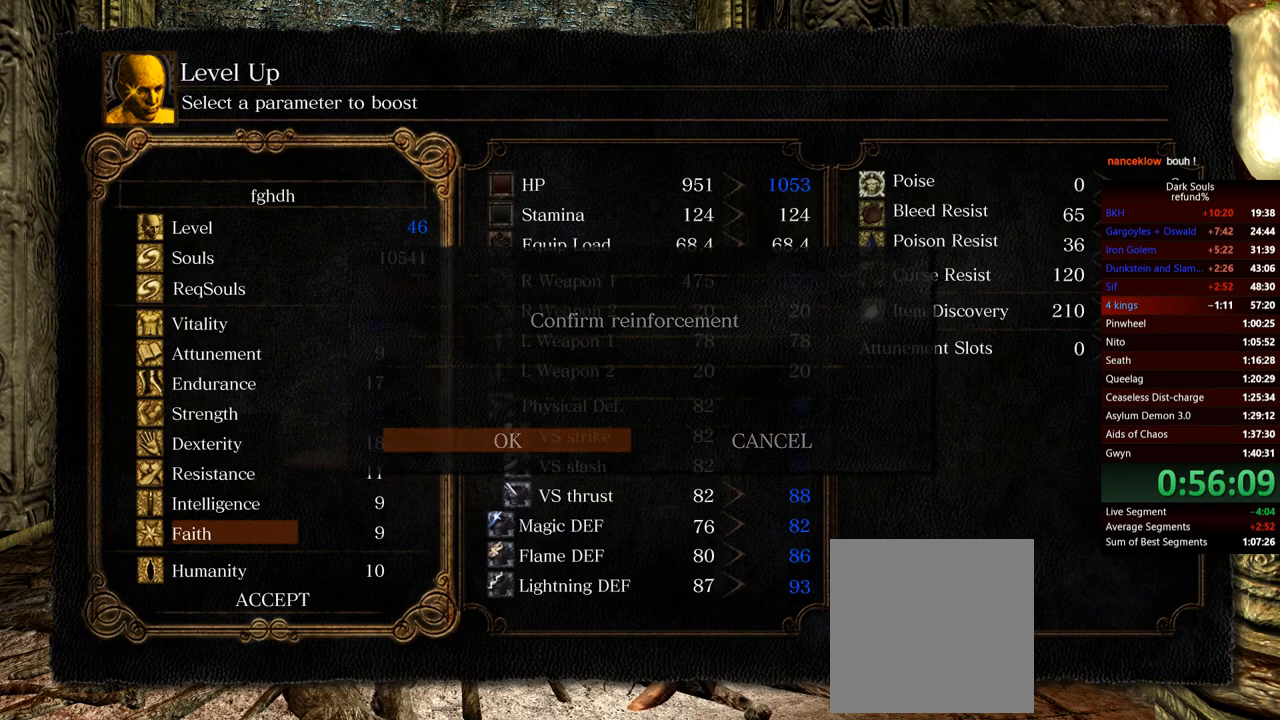
{"buttons": ["B"], "left_stick": "center", "right_stick": "center", "events": [[483, "B", "down"]]}
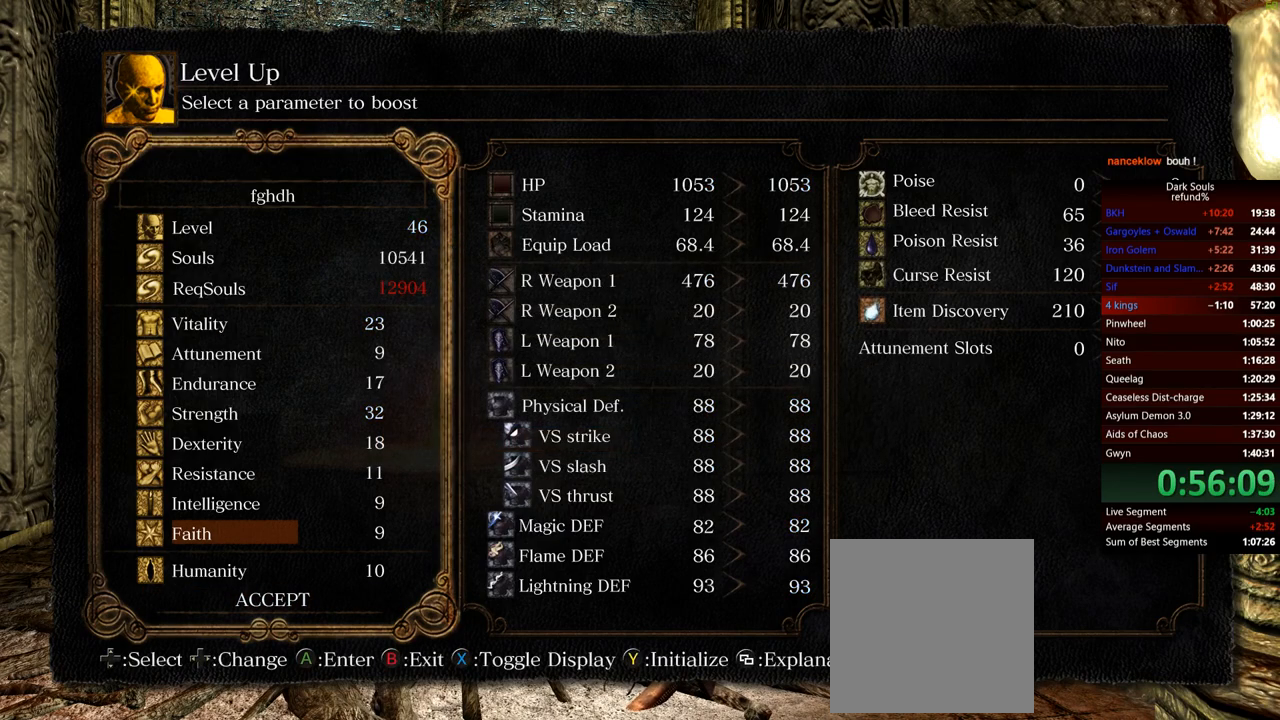
{"buttons": [], "left_stick": "center", "right_stick": "center", "events": [[100, "B", "up"]]}
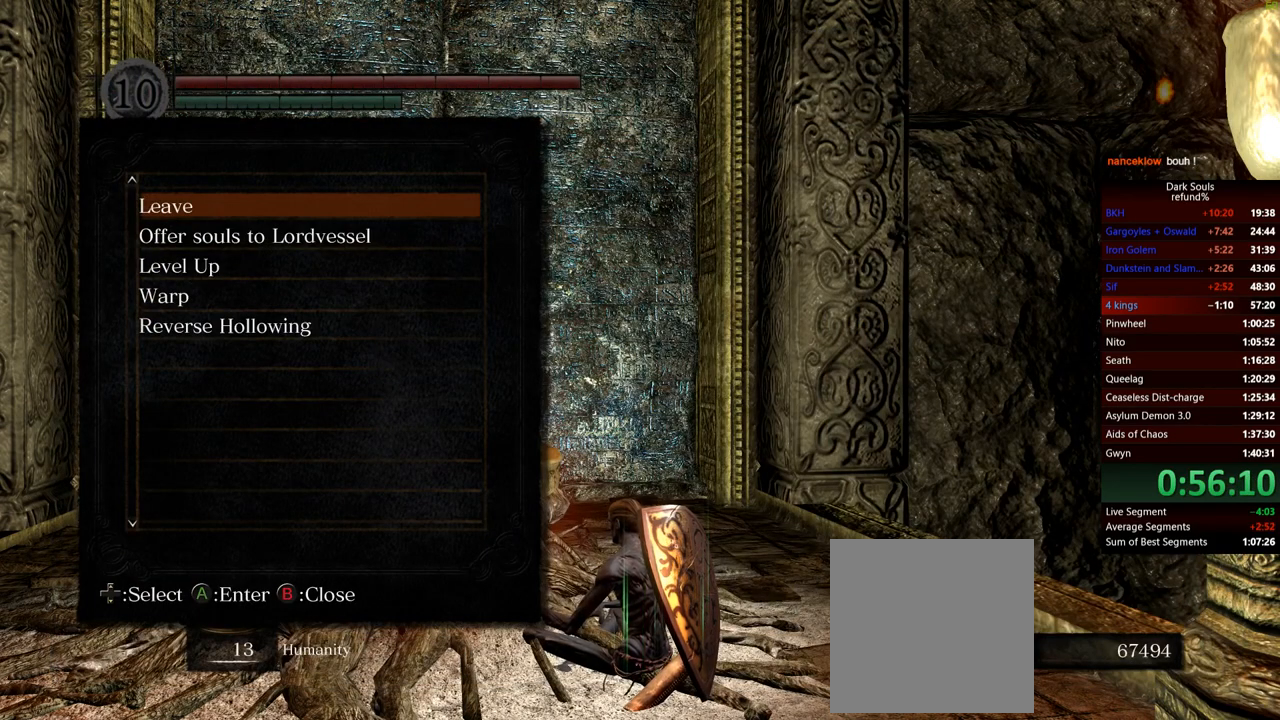
{"buttons": ["DPAD_DOWN"], "left_stick": "center", "right_stick": "center", "events": [[417, "DPAD_DOWN", "down"]]}
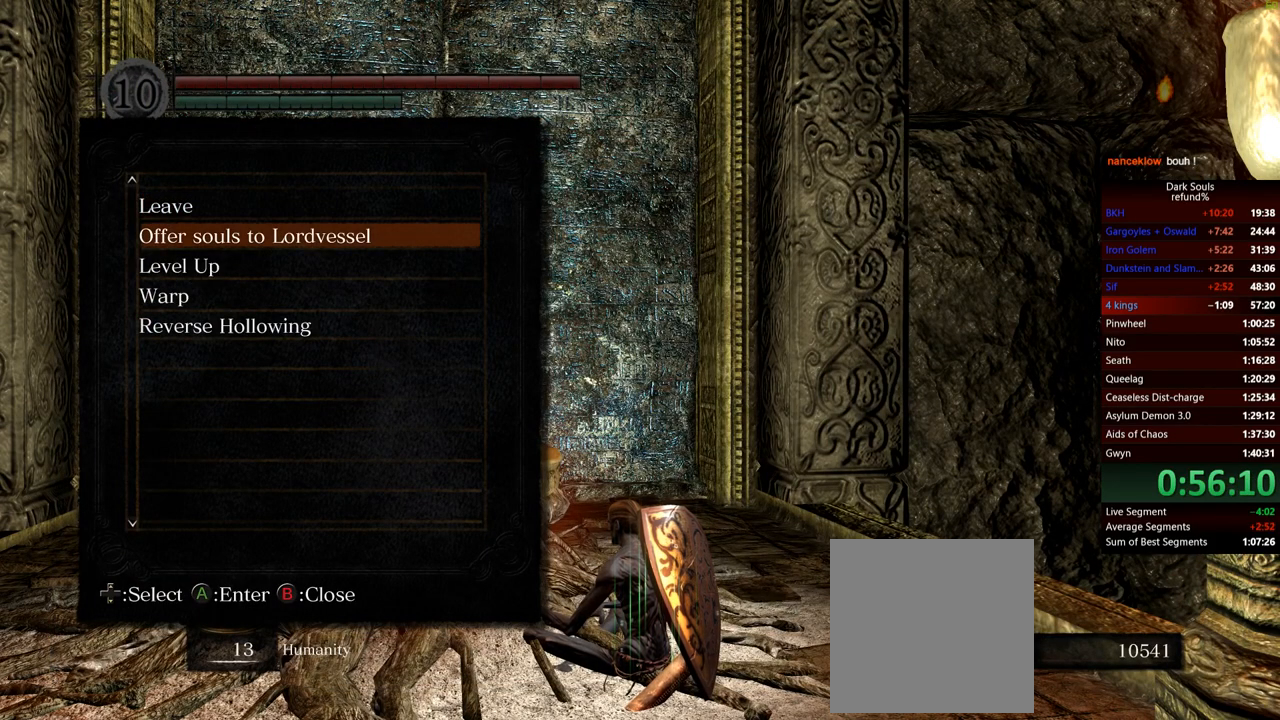
{"buttons": [], "left_stick": "center", "right_stick": "center", "events": [[34, "DPAD_DOWN", "up"], [100, "DPAD_DOWN", "down"], [217, "DPAD_DOWN", "up"]]}
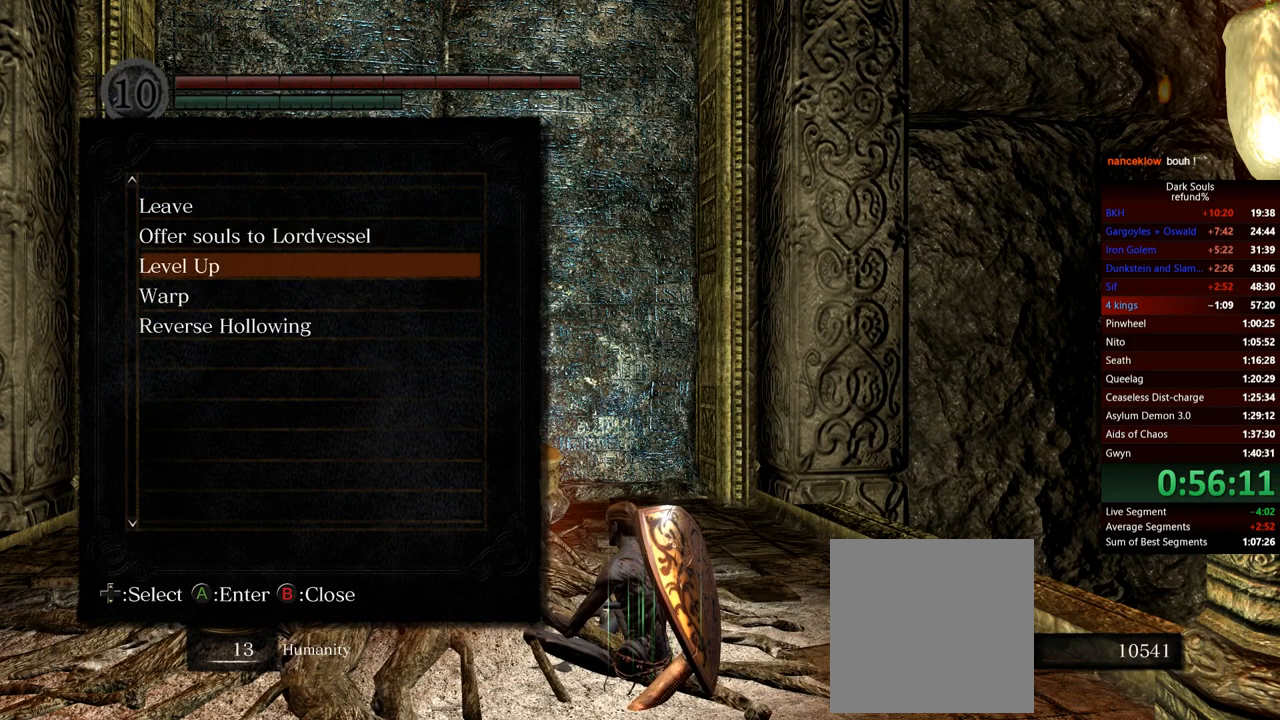
{"buttons": [], "left_stick": "center", "right_stick": "center", "events": [[50, "DPAD_DOWN", "down"], [166, "DPAD_DOWN", "up"]]}
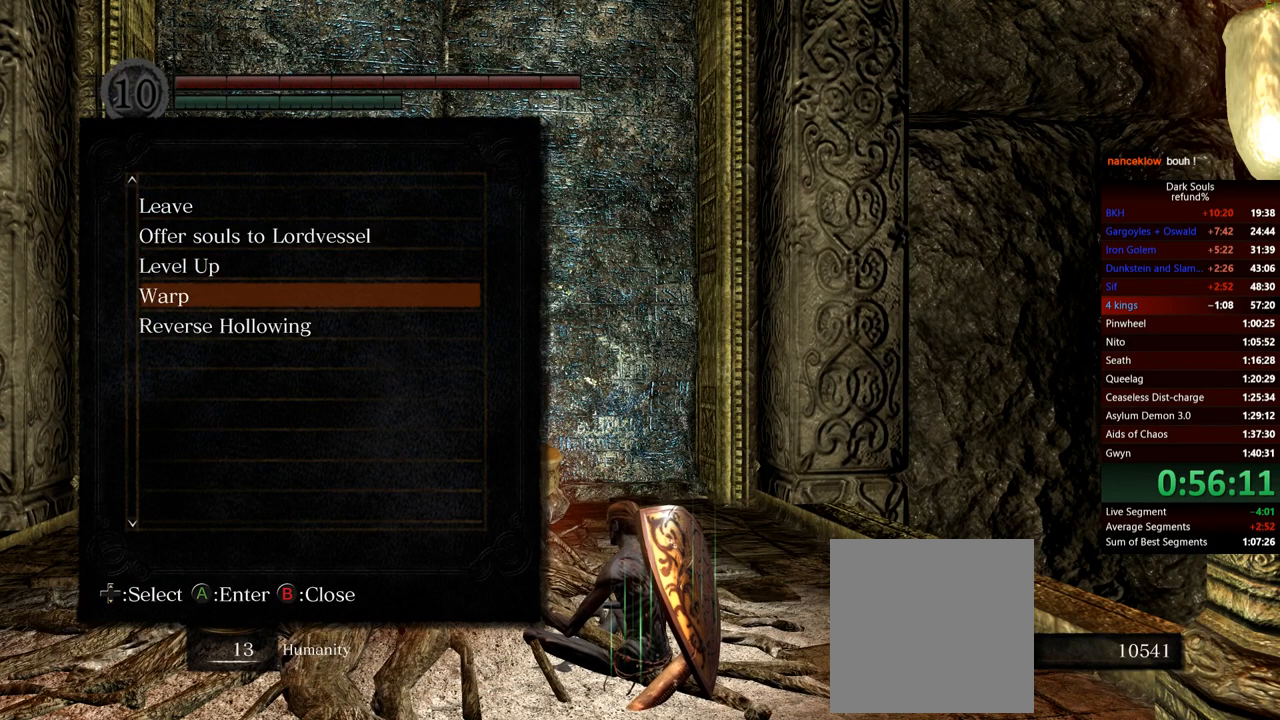
{"buttons": [], "left_stick": "center", "right_stick": "center", "events": [[284, "A", "down"], [367, "A", "up"]]}
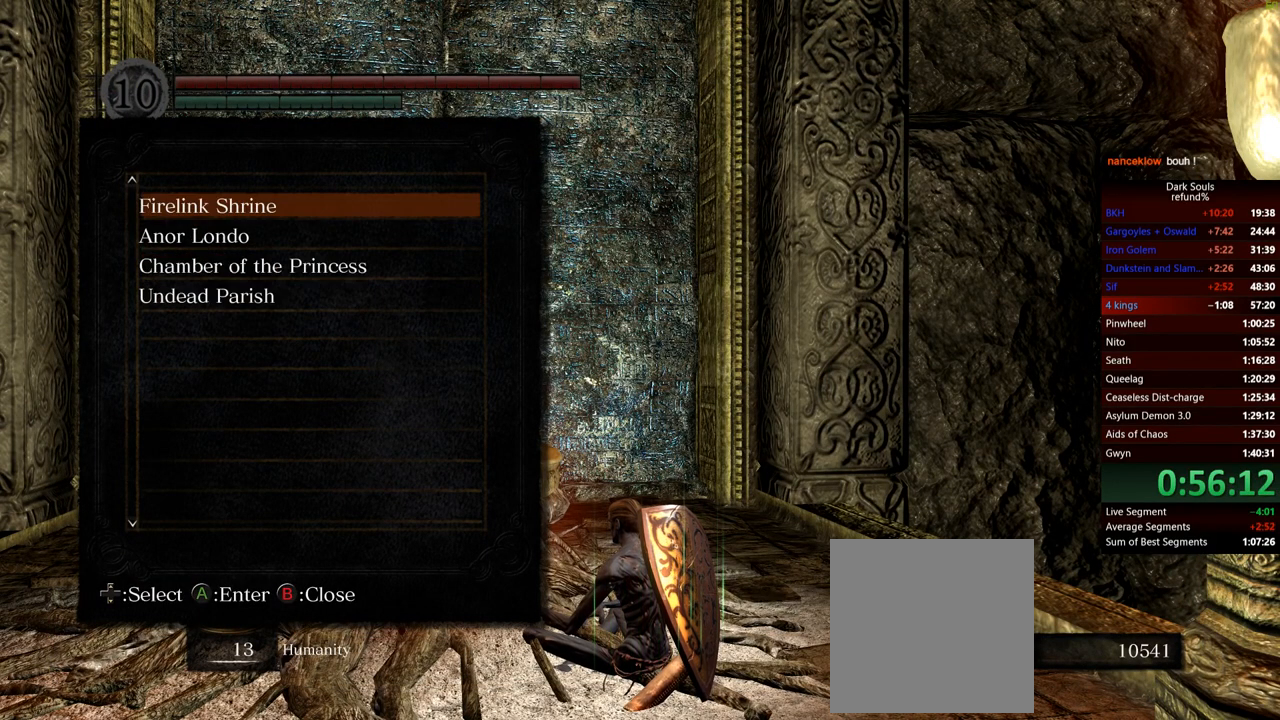
{"buttons": [], "left_stick": "center", "right_stick": "center", "events": []}
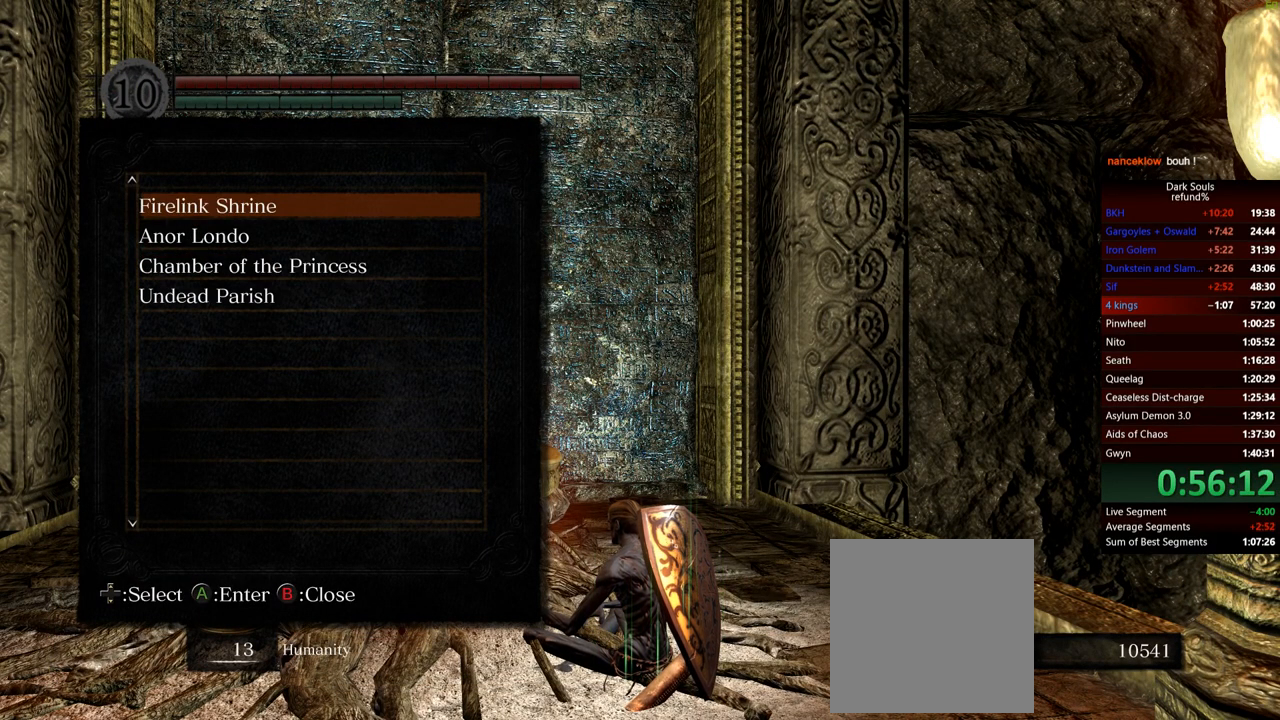
{"buttons": [], "left_stick": "center", "right_stick": "center", "events": [[317, "A", "down"], [417, "A", "up"]]}
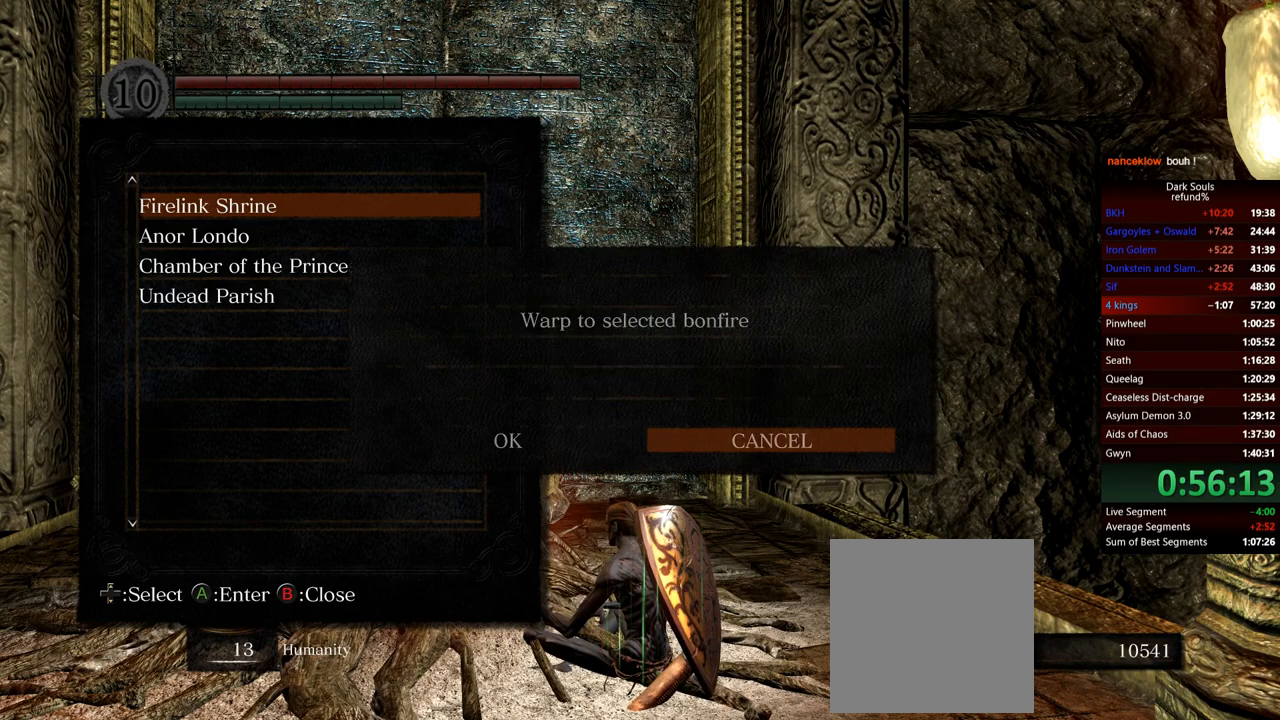
{"buttons": [], "left_stick": "center", "right_stick": "center", "events": [[183, "DPAD_LEFT", "down"], [300, "DPAD_LEFT", "up"], [400, "A", "down"], [483, "A", "up"]]}